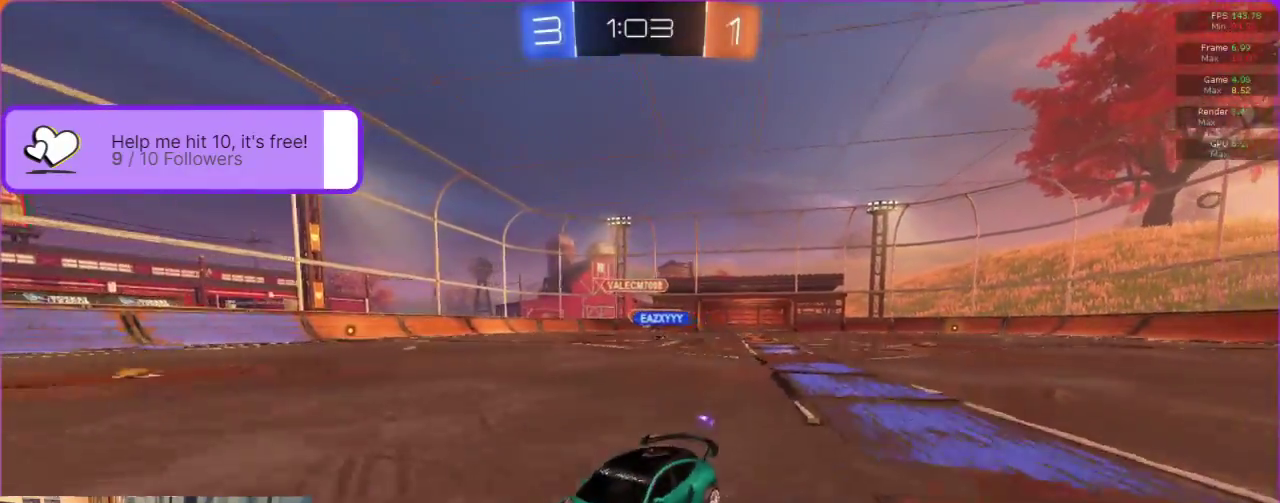
Gameplay with a controller (Xbox layout); each line is a JSON object with the inputs held at the frame after it. "events" lists button and stick changes between this image and that frame as [ms after this image, input, new state], when the widget could be followed in between. Not read: R3 right_stick.
{"buttons": ["Y", "R2"], "left_stick": "center", "events": [[183, "left_stick", "right"], [467, "left_stick", "center"], [483, "Y", "down"]]}
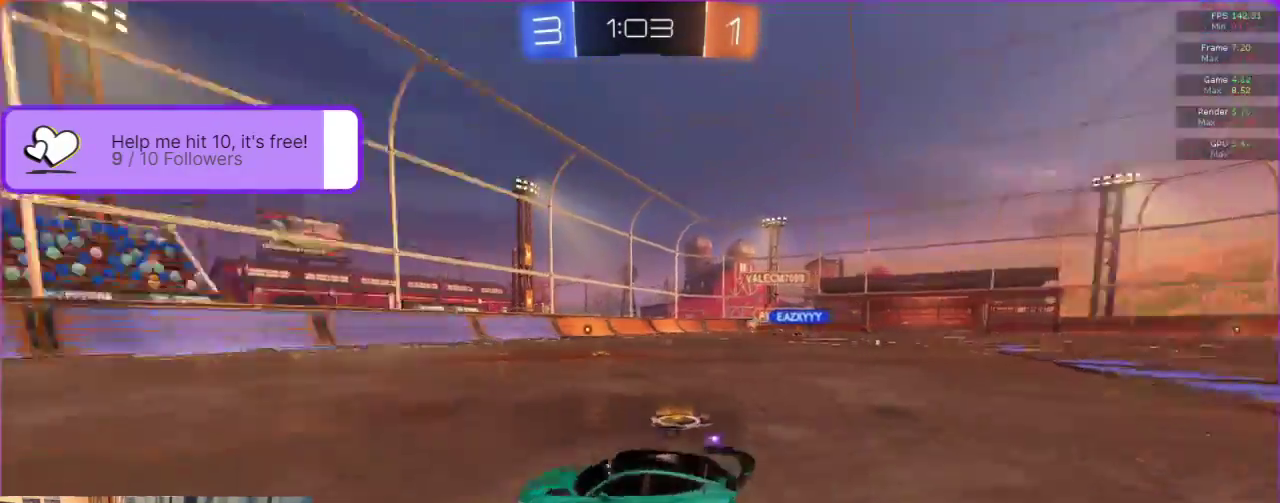
{"buttons": ["B", "R2"], "left_stick": "right", "events": [[100, "Y", "up"], [283, "B", "down"], [433, "left_stick", "right"]]}
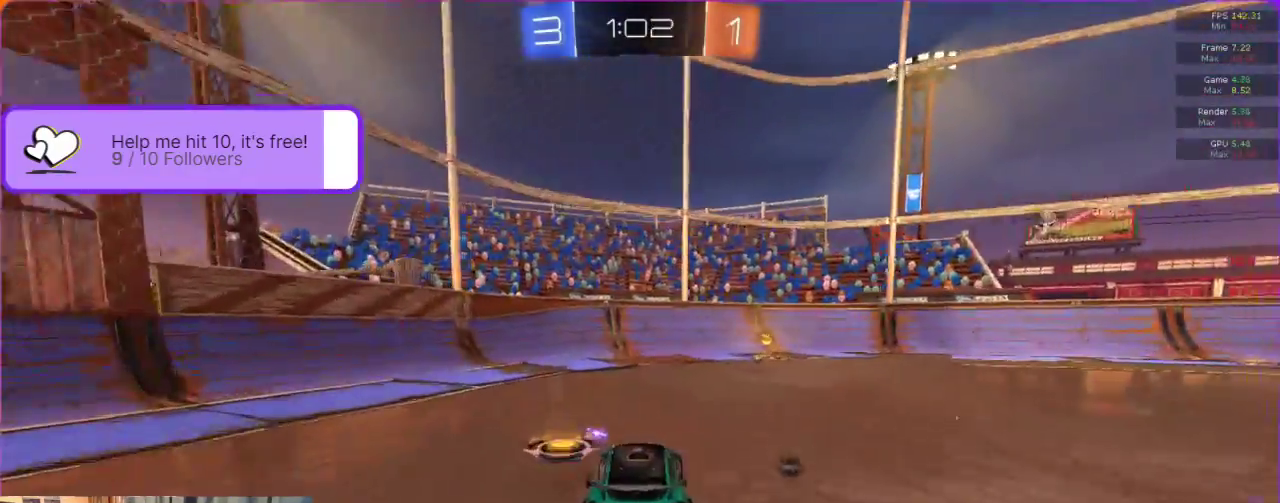
{"buttons": ["R2"], "left_stick": "center", "events": [[267, "left_stick", "center"], [383, "left_stick", "left"], [433, "B", "up"], [500, "left_stick", "center"]]}
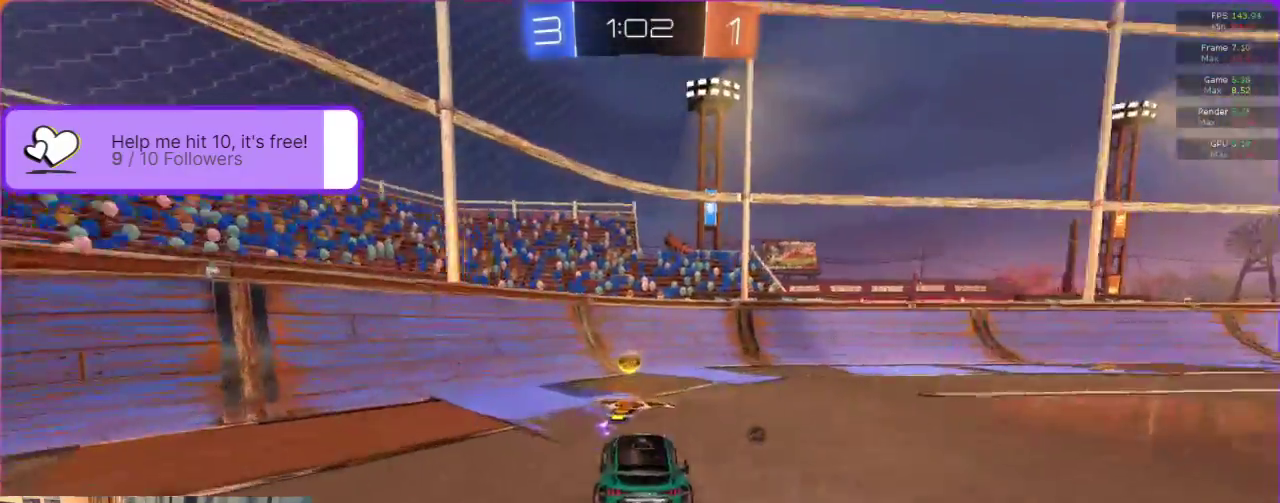
{"buttons": ["R2"], "left_stick": "right", "events": [[33, "Y", "down"], [50, "left_stick", "right"], [117, "Y", "up"]]}
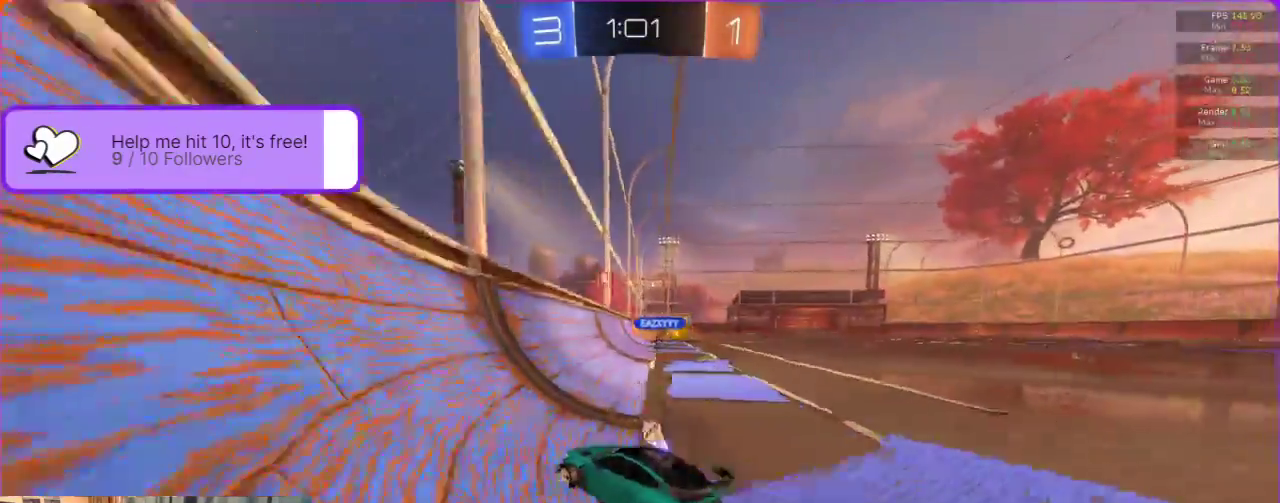
{"buttons": ["R1", "R2"], "left_stick": "right", "events": [[317, "R1", "down"], [383, "R1", "up"], [433, "R1", "down"]]}
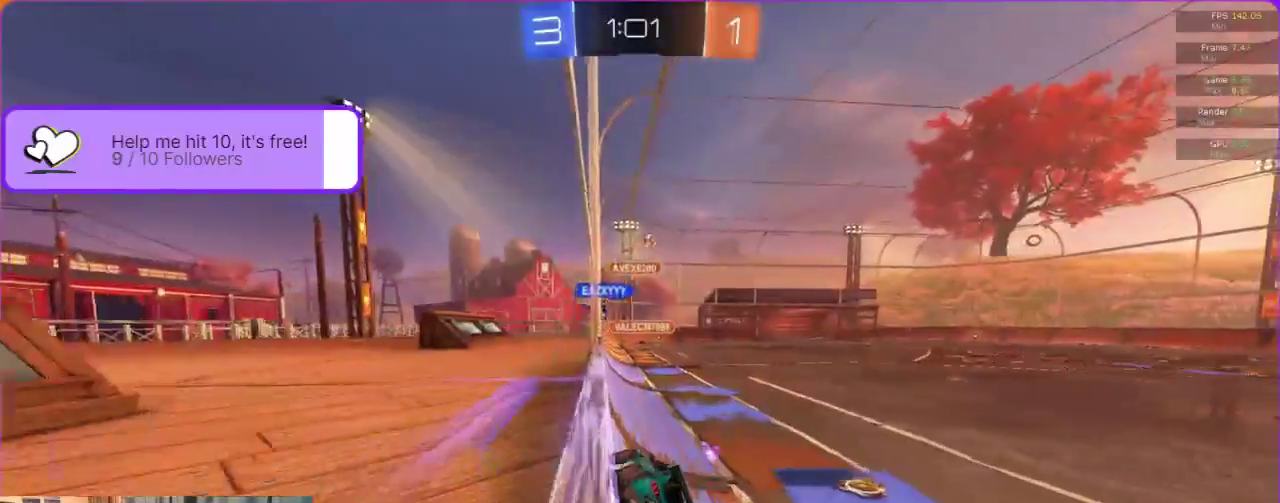
{"buttons": ["R2"], "left_stick": "right", "events": [[300, "R1", "up"]]}
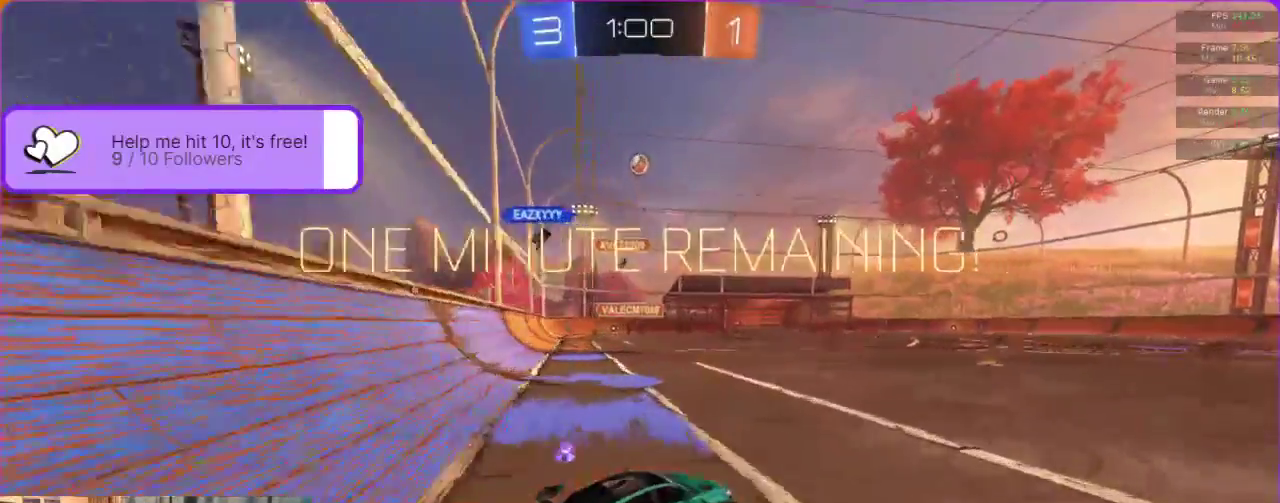
{"buttons": [], "left_stick": "center", "events": [[133, "R2", "up"], [400, "left_stick", "center"]]}
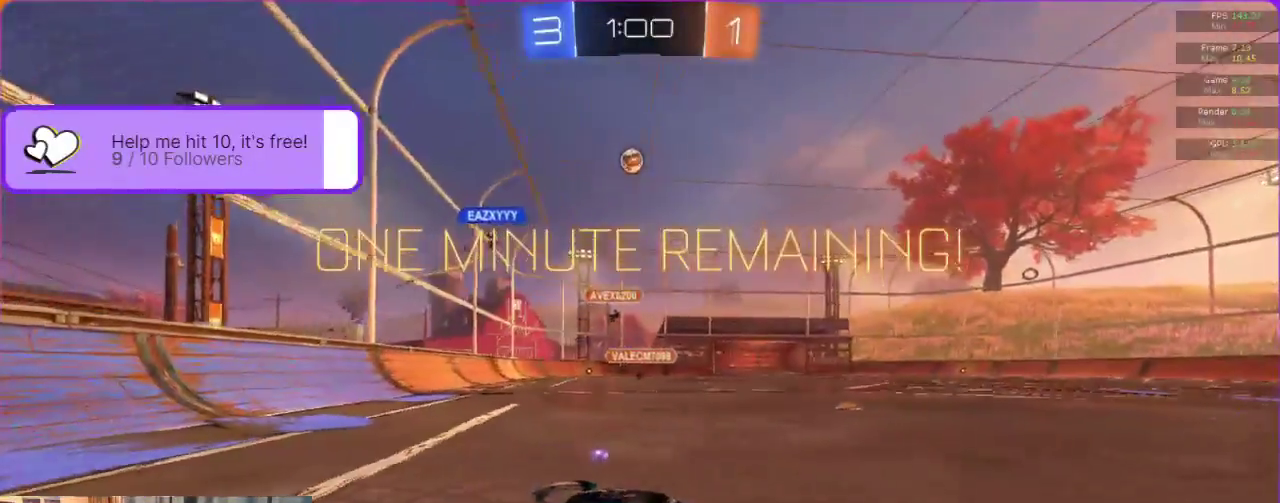
{"buttons": [], "left_stick": "center", "events": [[117, "left_stick", "right"], [217, "left_stick", "center"]]}
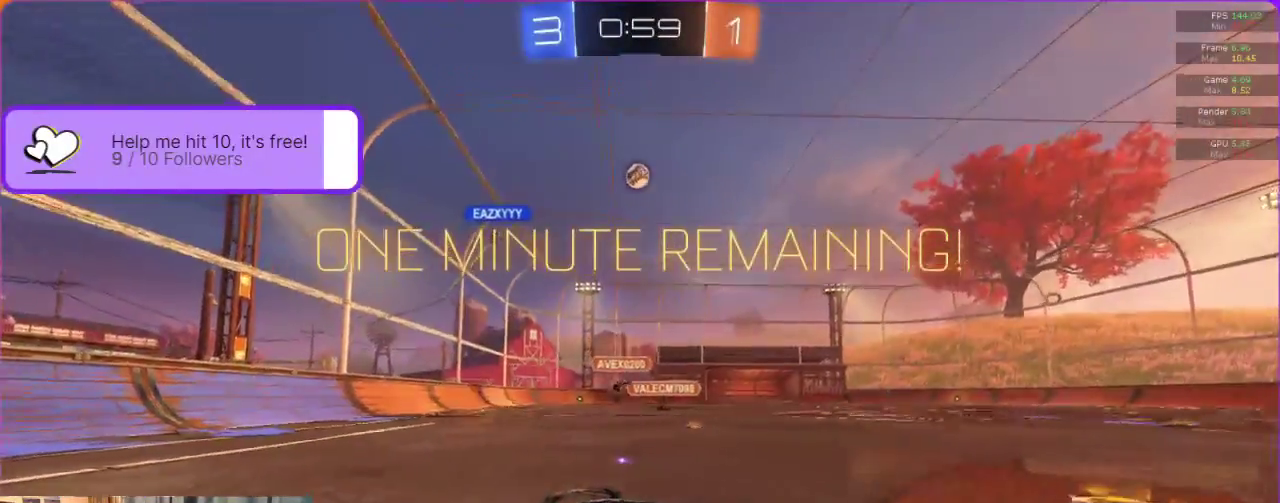
{"buttons": [], "left_stick": "center", "events": []}
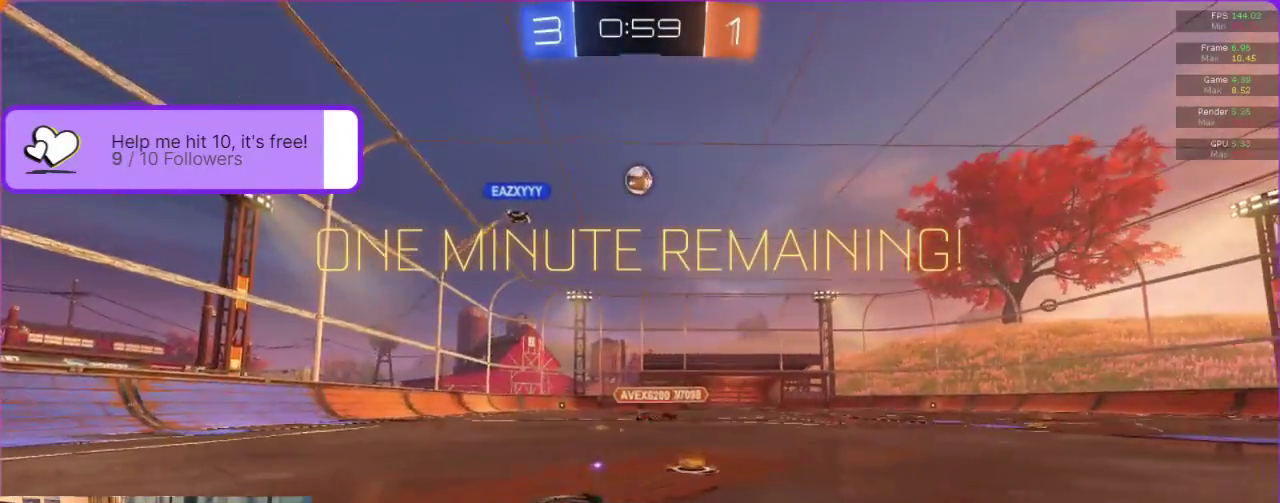
{"buttons": ["R2"], "left_stick": "center", "events": [[350, "R2", "down"]]}
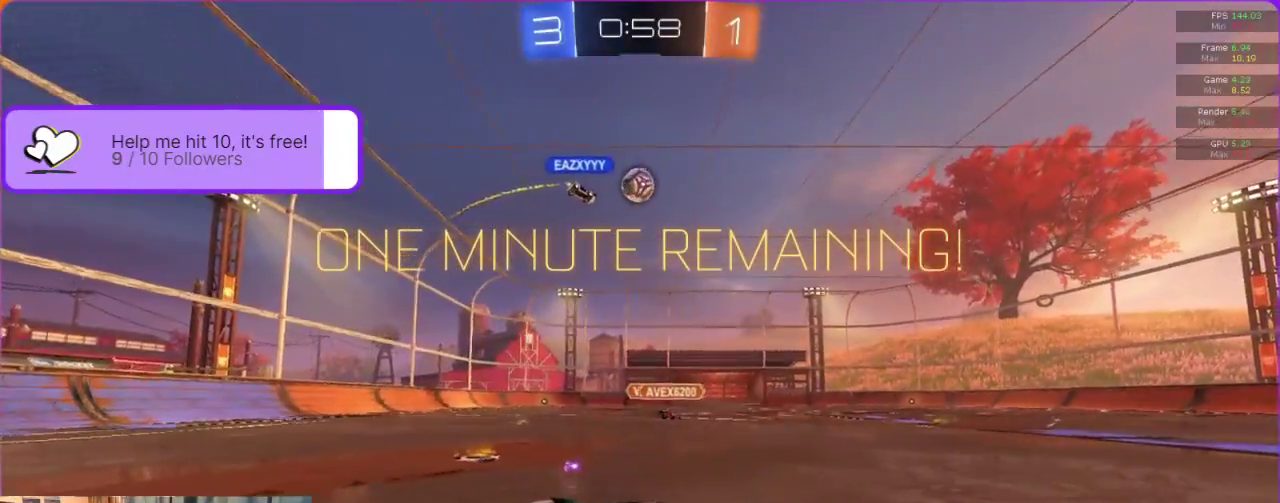
{"buttons": ["R2"], "left_stick": "center", "events": [[50, "R2", "up"], [233, "R2", "down"]]}
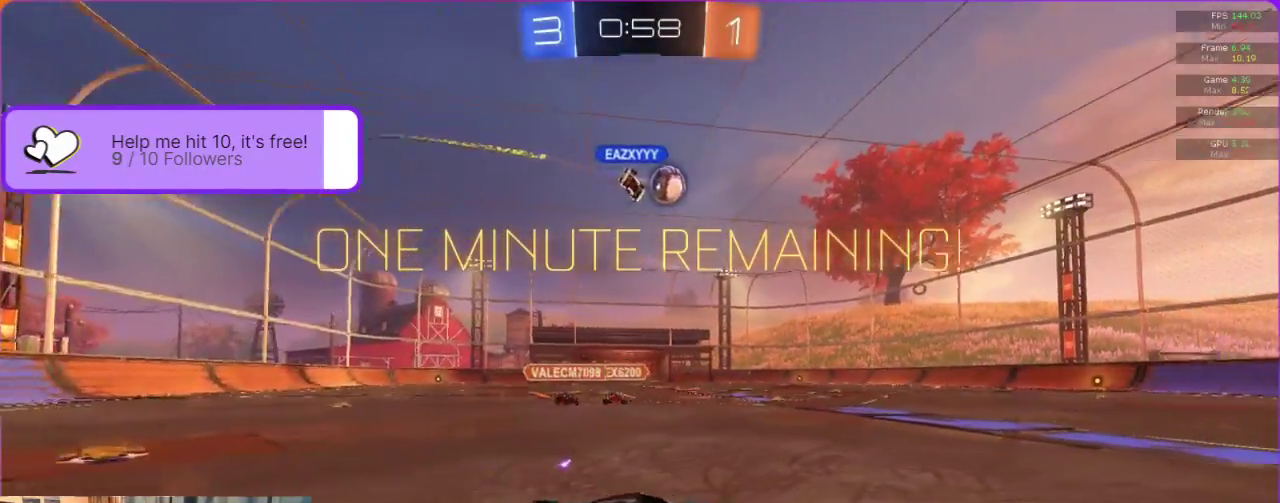
{"buttons": ["R2"], "left_stick": "center", "events": [[400, "left_stick", "right"], [483, "left_stick", "center"]]}
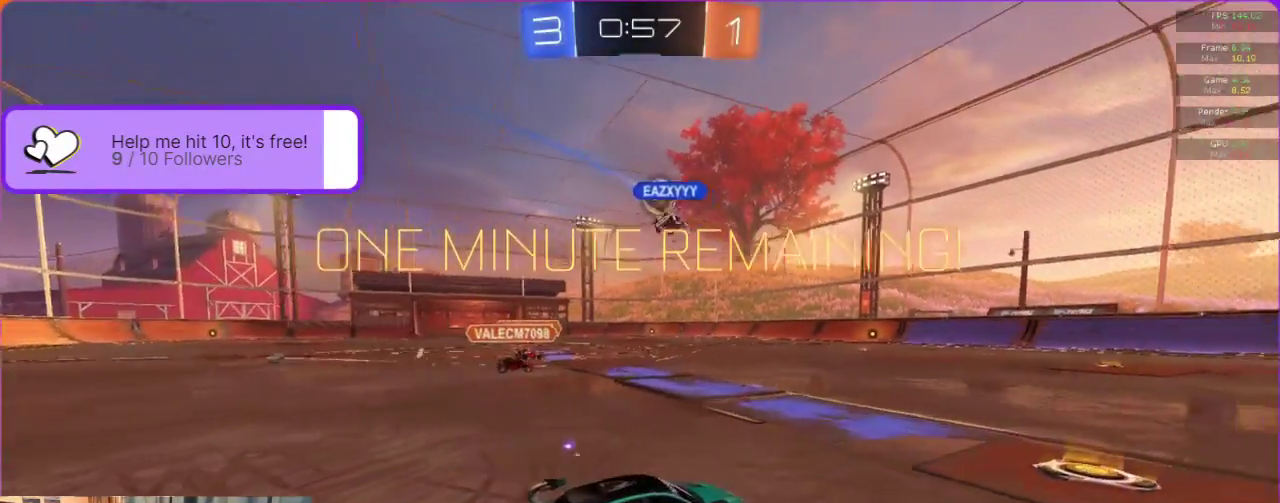
{"buttons": ["R2"], "left_stick": "center", "events": []}
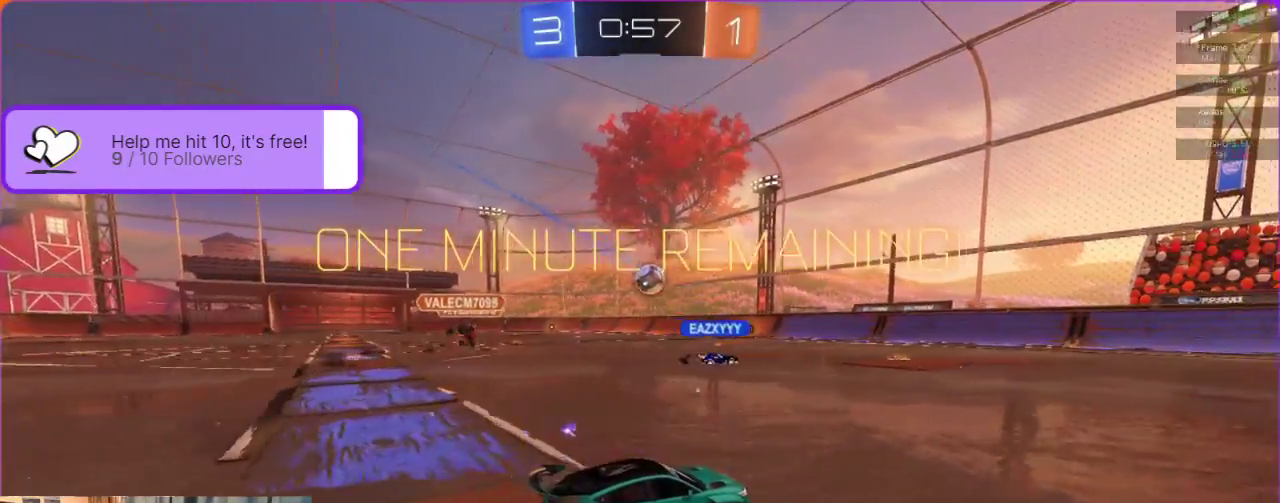
{"buttons": [], "left_stick": "center", "events": [[83, "R2", "up"], [183, "left_stick", "left"], [317, "left_stick", "center"]]}
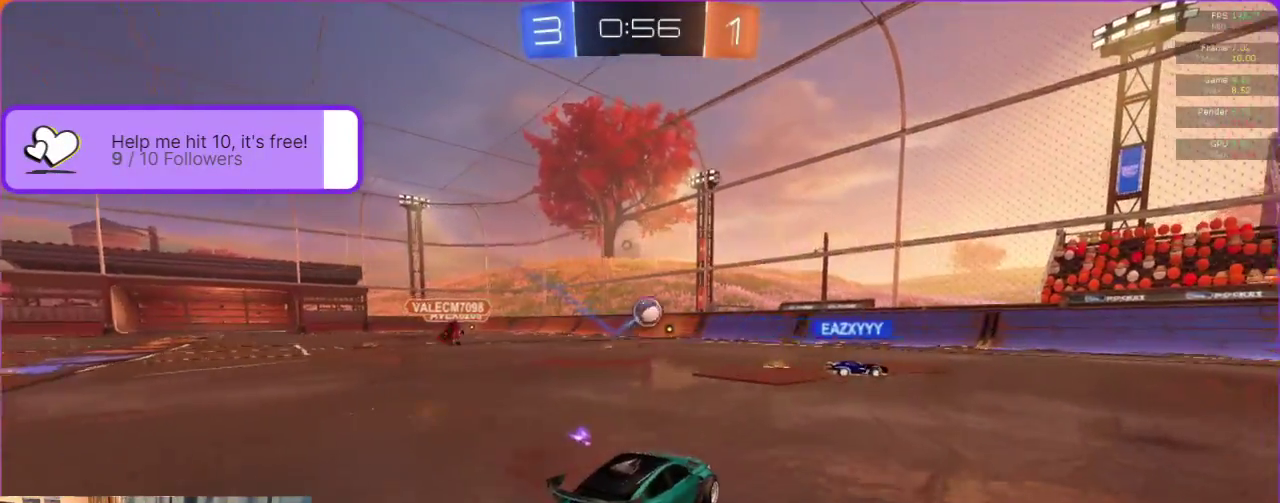
{"buttons": ["R2"], "left_stick": "center", "events": [[400, "R2", "down"]]}
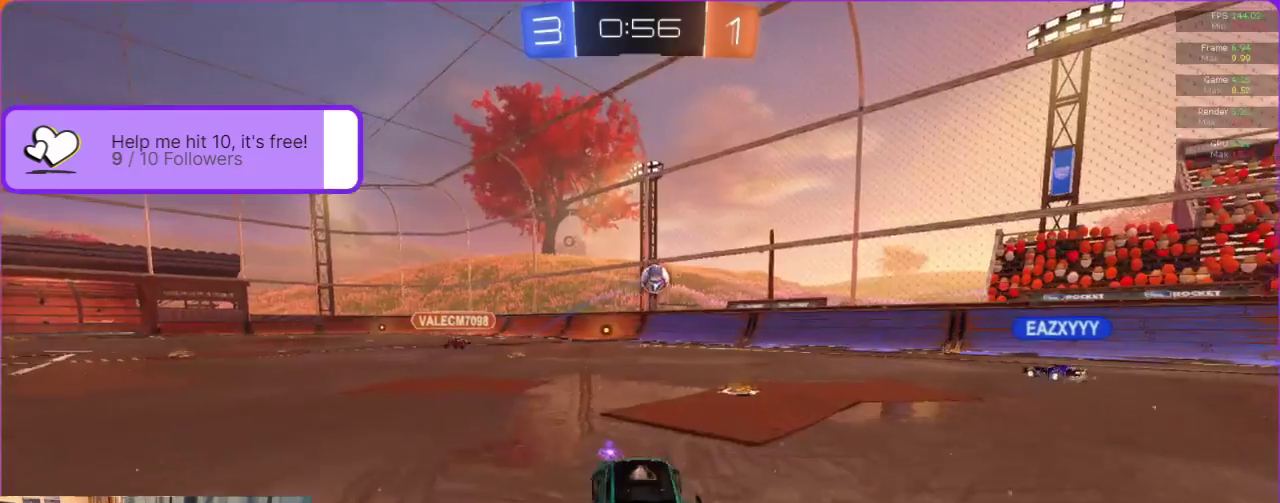
{"buttons": ["R2"], "left_stick": "center", "events": []}
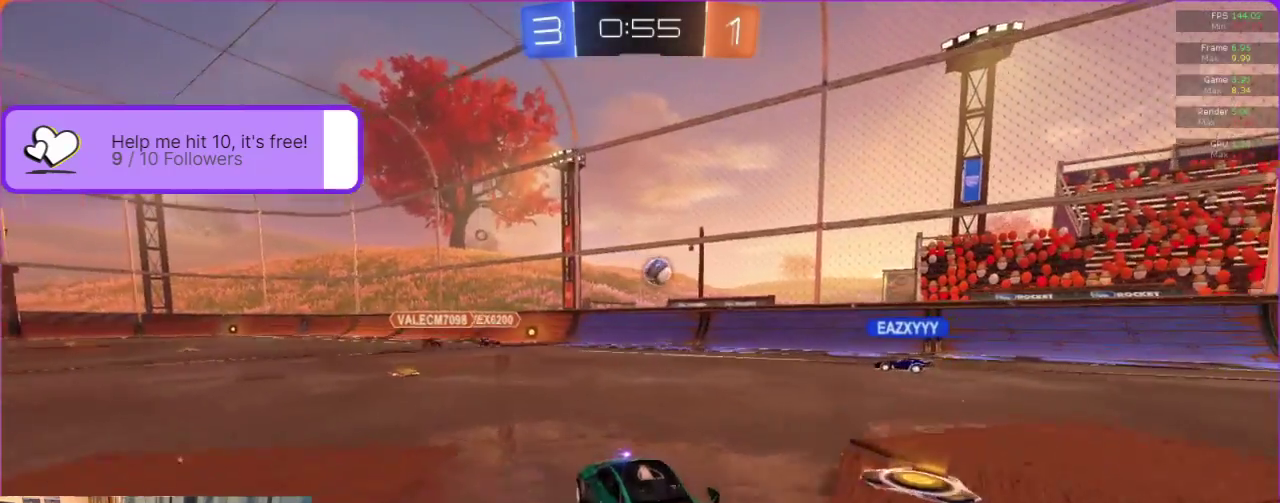
{"buttons": [], "left_stick": "down-left", "events": [[33, "R2", "up"], [33, "left_stick", "down-left"]]}
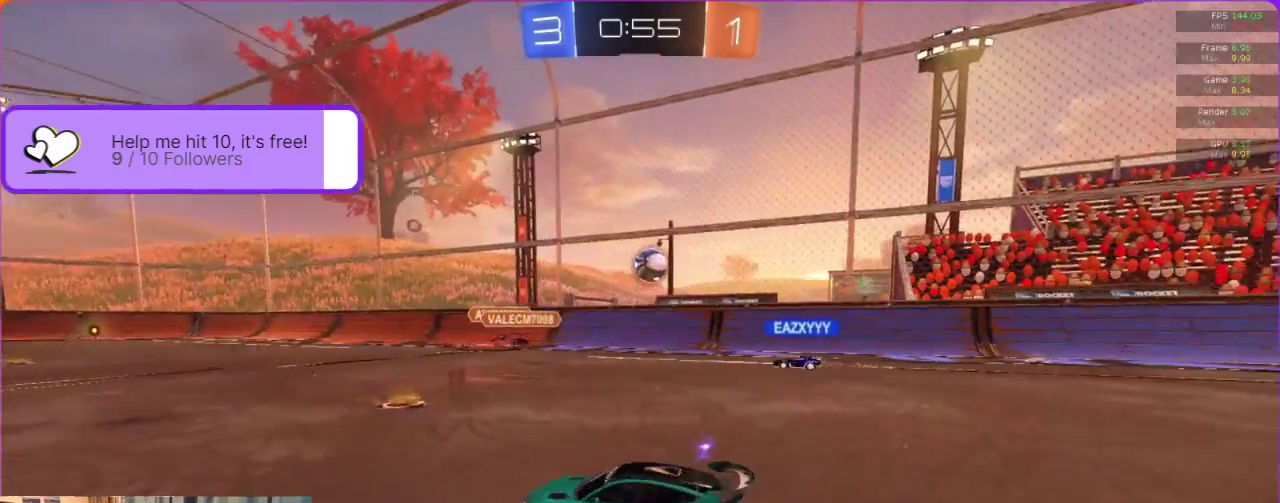
{"buttons": ["R2"], "left_stick": "down-left", "events": [[183, "R2", "down"]]}
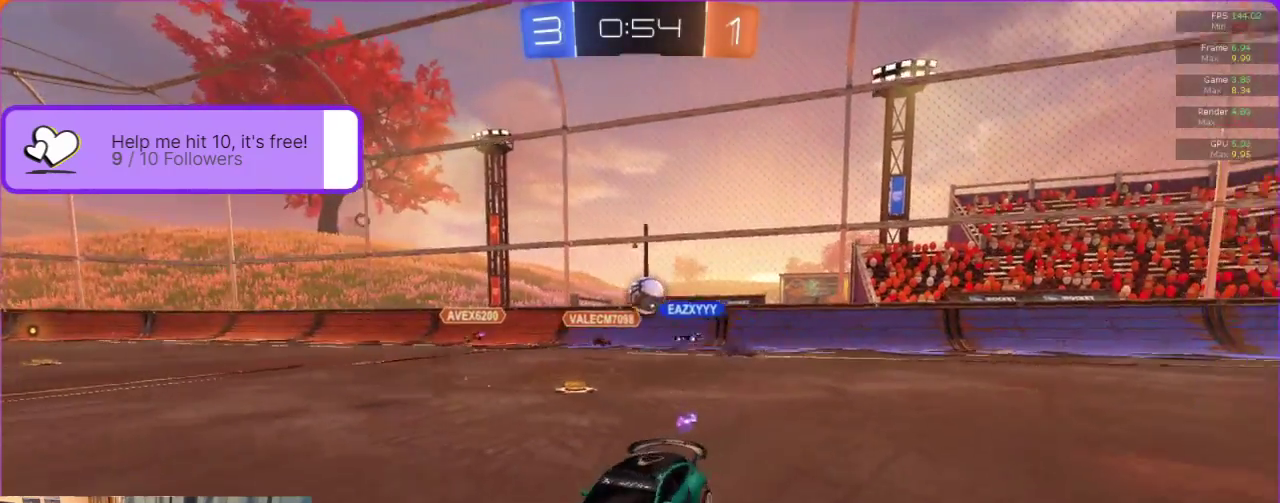
{"buttons": ["R2"], "left_stick": "right", "events": [[83, "left_stick", "center"], [500, "left_stick", "right"]]}
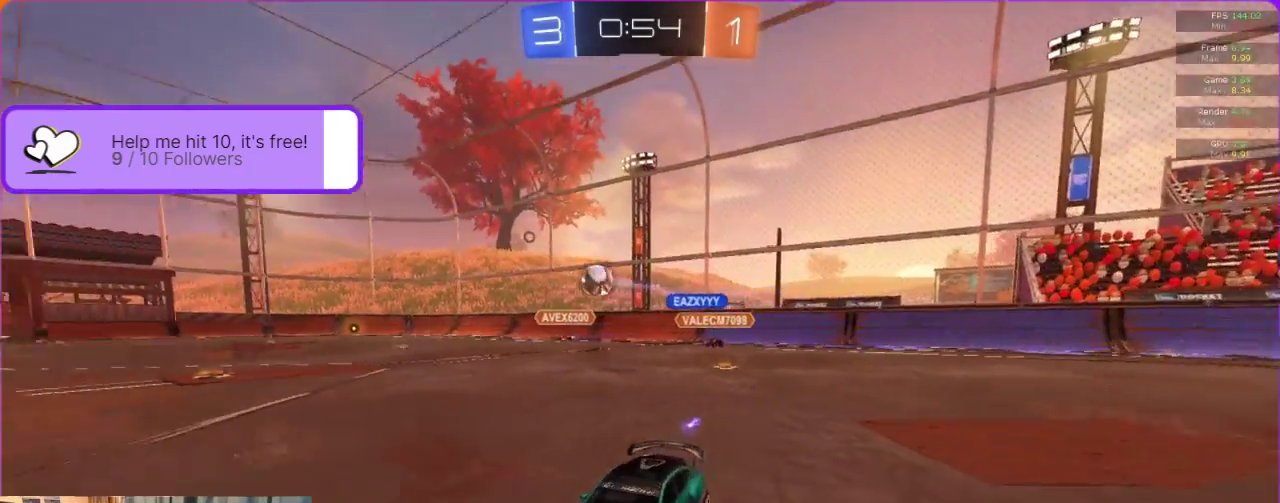
{"buttons": ["R2"], "left_stick": "right", "events": [[167, "left_stick", "center"], [267, "left_stick", "right"]]}
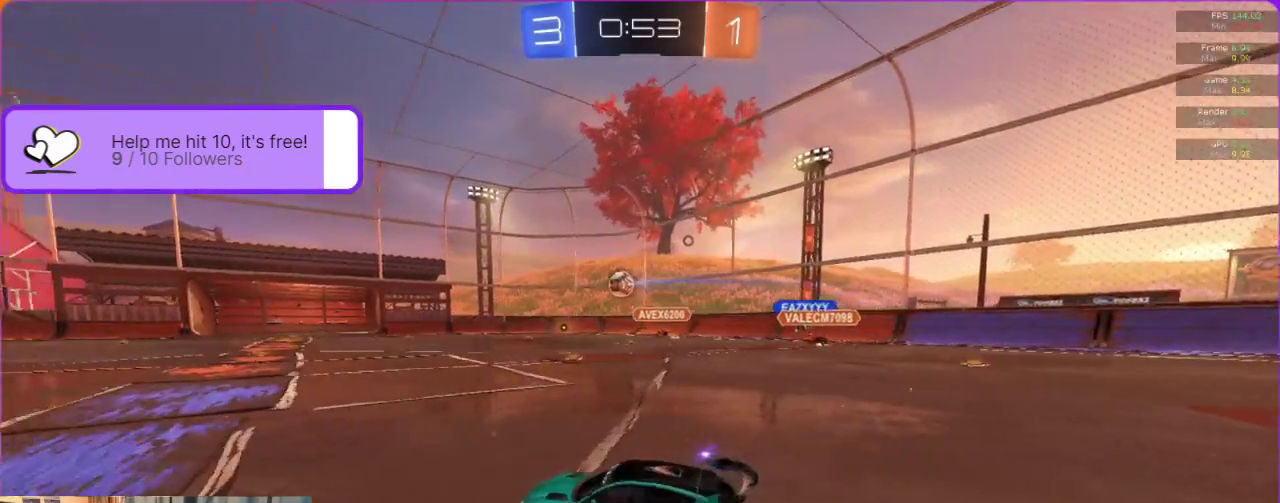
{"buttons": ["R2"], "left_stick": "center", "events": [[33, "left_stick", "center"]]}
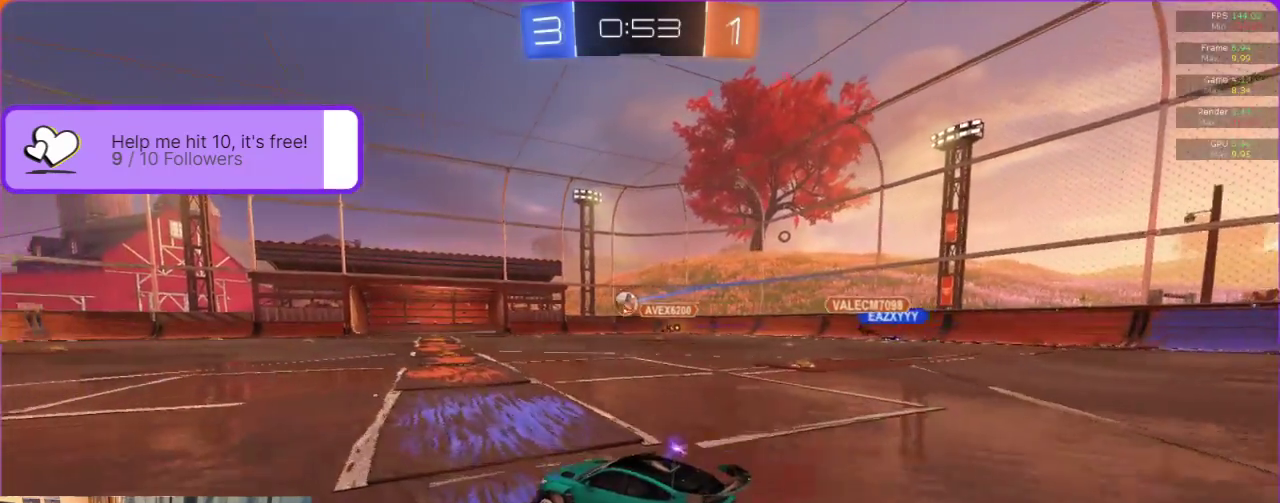
{"buttons": ["R2"], "left_stick": "center", "events": []}
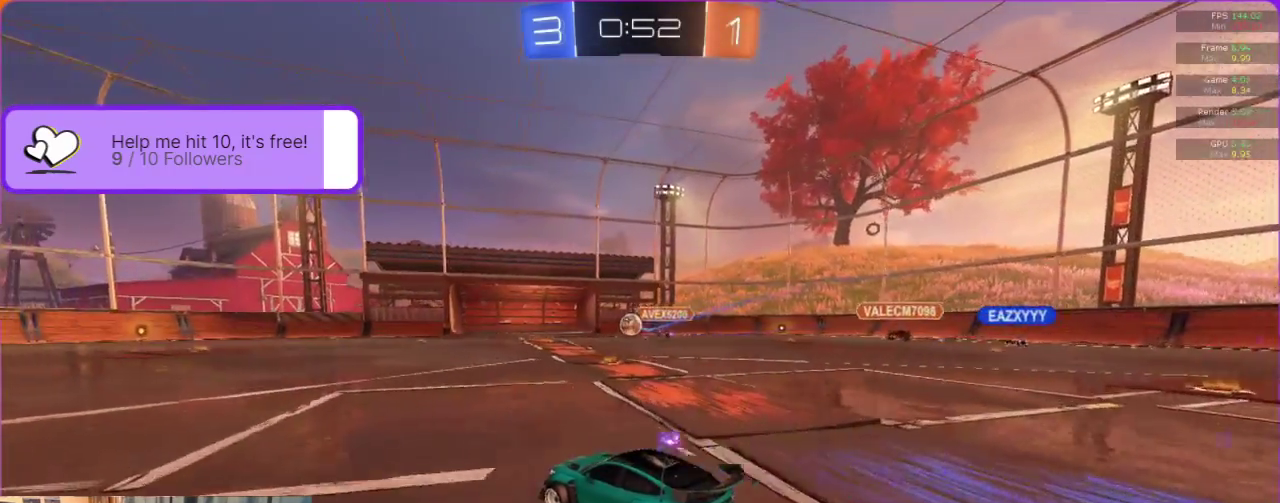
{"buttons": ["R2"], "left_stick": "center", "events": []}
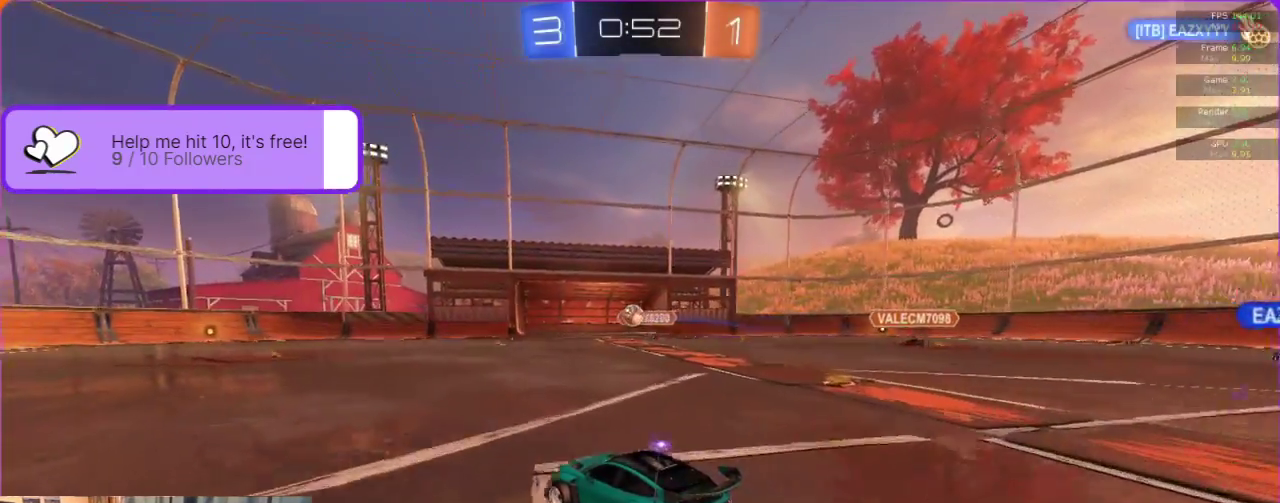
{"buttons": ["R2"], "left_stick": "center", "events": []}
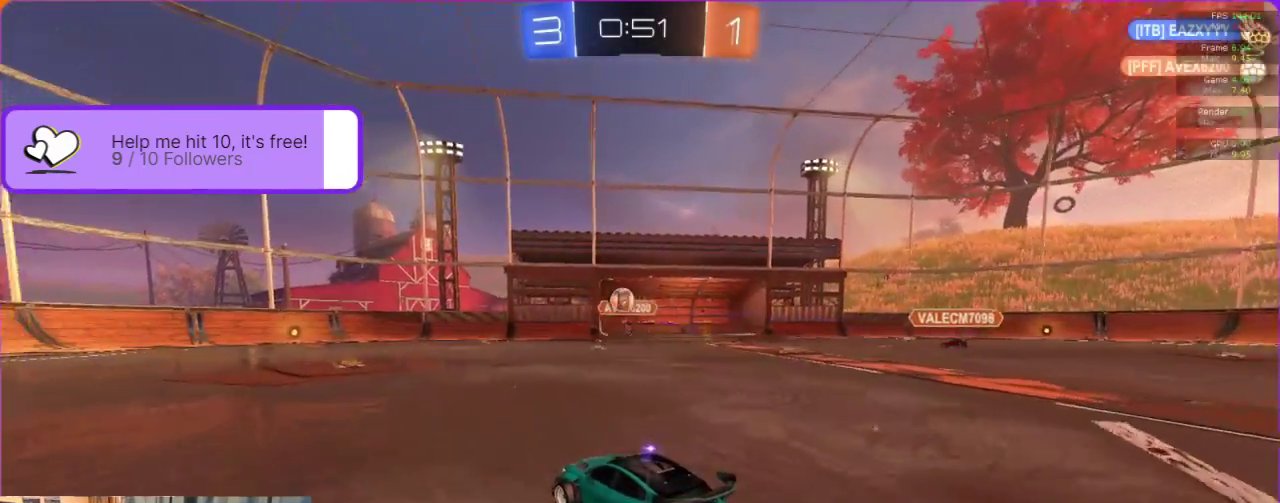
{"buttons": ["R2"], "left_stick": "down-left", "events": [[17, "left_stick", "down-left"], [283, "left_stick", "center"], [383, "left_stick", "down-left"]]}
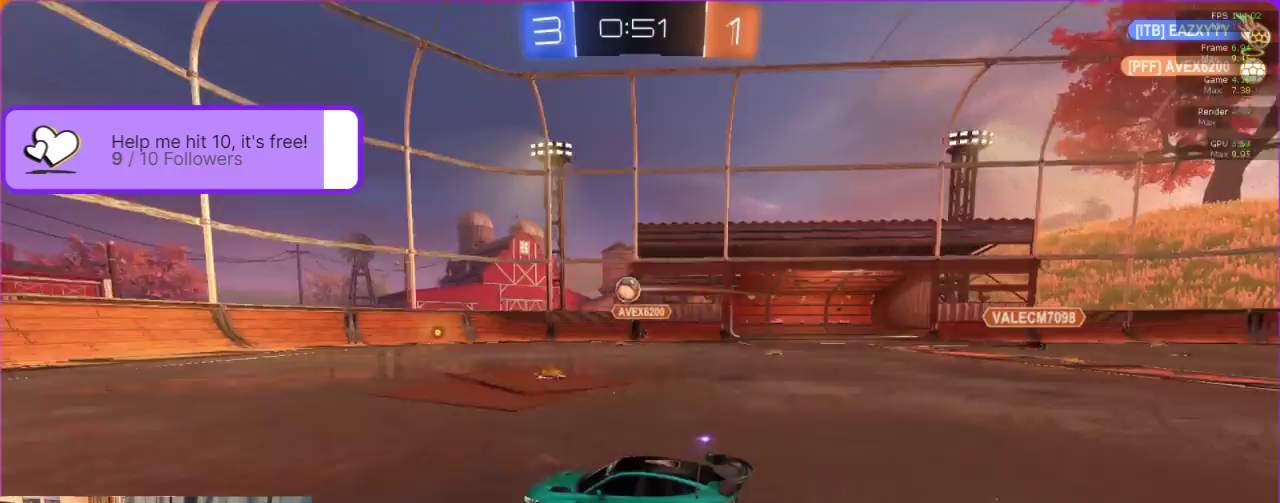
{"buttons": ["R2"], "left_stick": "down-left", "events": []}